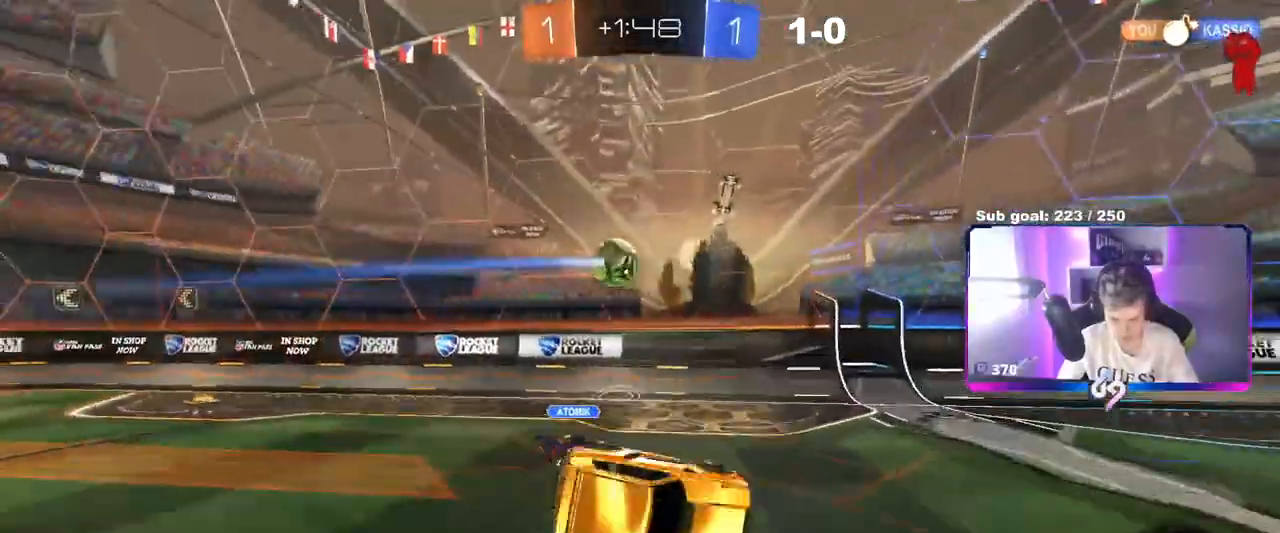
Gameplay with keyboard and mouse; each line is a JSON object with the keys and mouse buttons held at the frame after it. "events" lists presses ("down") and releases ("up") of "1", "2", "3", "4", "5", "a", "alt", "c", "caps_lock", "ctrl", "d", "e", "f", "g", "q", "r", "s", "shift", "space", "t", "tab", "v", "w", "x", "z", "mouse_left", "mouse_wheel" and "mouse_right" between this image and that frame as [ms after this image, input, new state], when the widget could be followed in between. "mouse_left", "mouse_wheel", "mouse_right" = the "left", "wheel", "right" buttons of the "mouse" list. No other keys are recorded. "wheel" means that the mouse wheel is clicked or scrolled. "mouse_move" is the direction in which the mouse moves at that frame (one of eight, or "still"), when it could be read.
{"keys": ["w"], "mouse": [], "mouse_move": "still", "events": [[117, "shift", "up"], [217, "a", "up"], [251, "s", "up"], [484, "w", "down"]]}
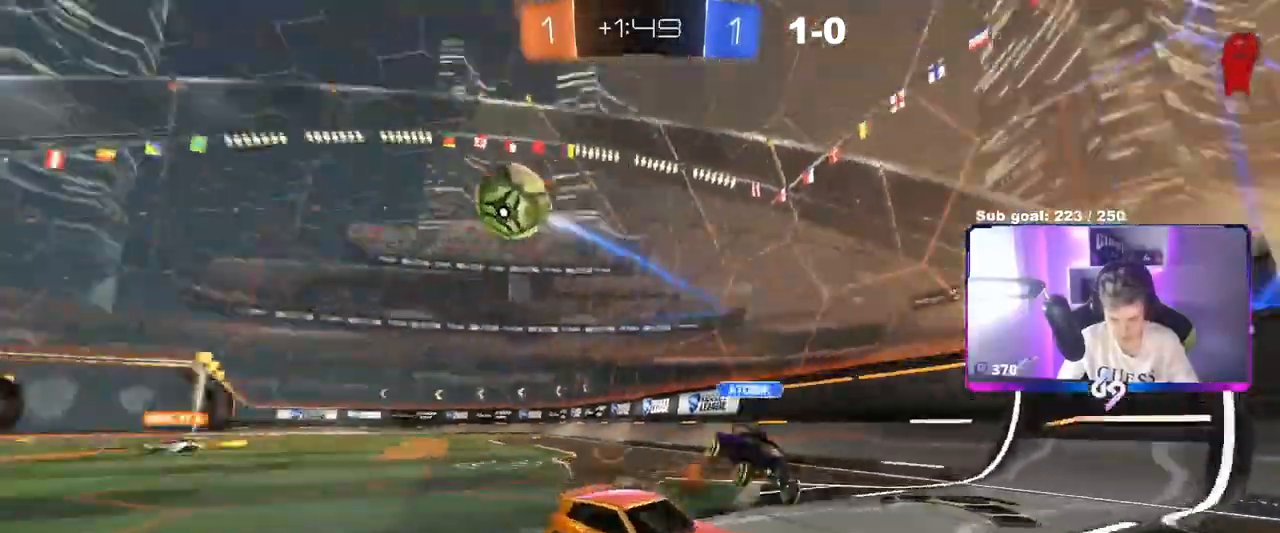
{"keys": ["d", "w"], "mouse": [], "mouse_move": "still", "events": [[83, "d", "down"], [267, "shift", "down"], [367, "shift", "up"]]}
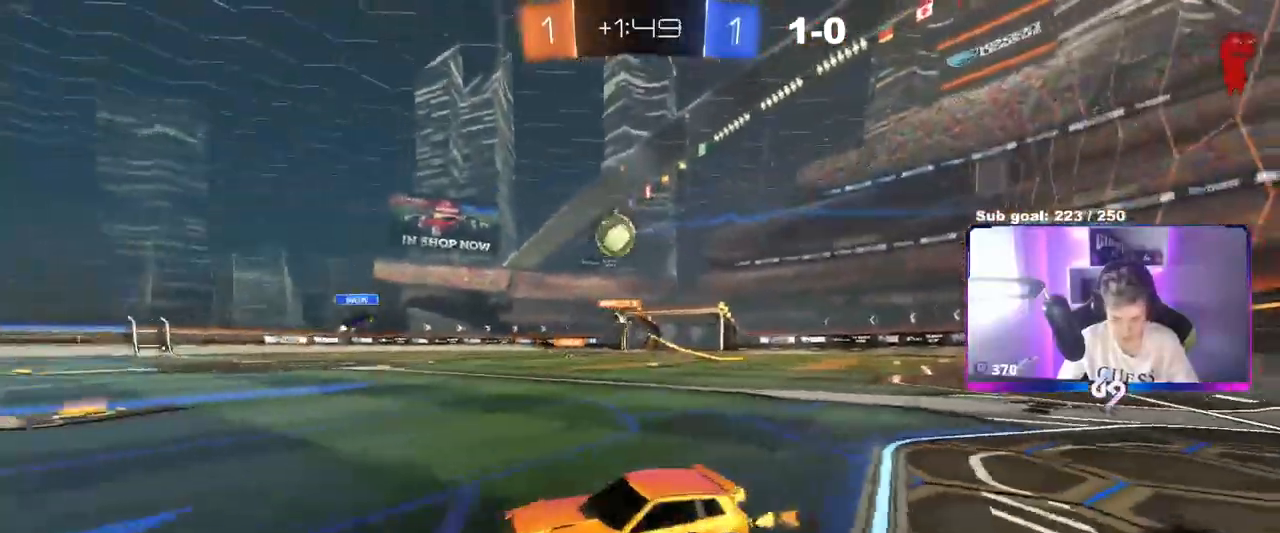
{"keys": ["w"], "mouse": ["left"], "mouse_move": "down", "events": [[184, "d", "up"], [284, "a", "down"], [384, "mouse_left", "down"], [467, "a", "up"]]}
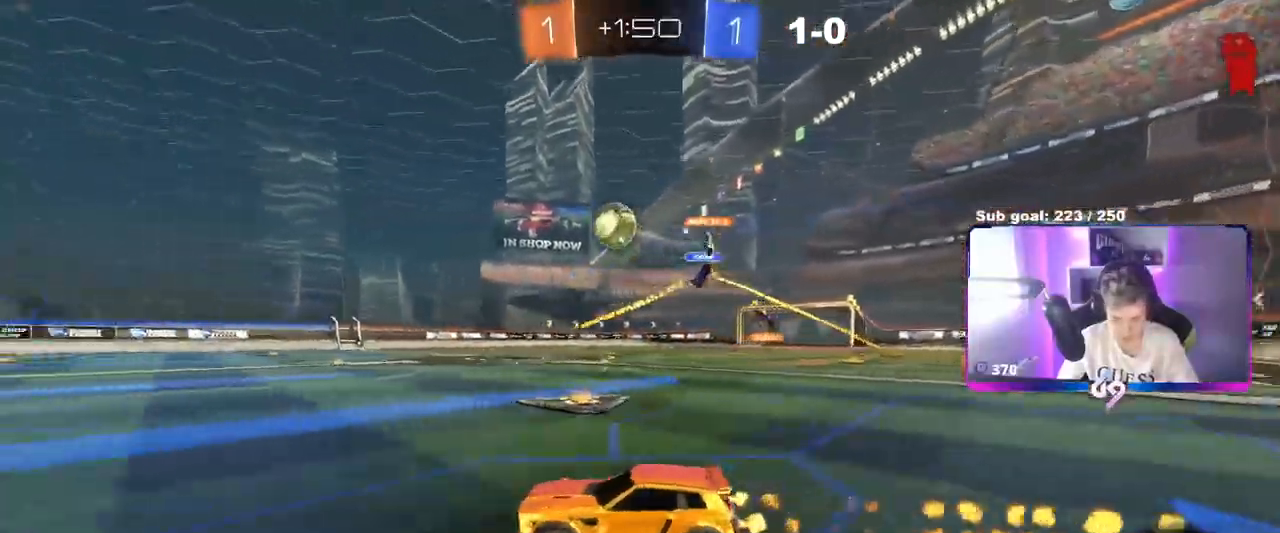
{"keys": ["d", "w"], "mouse": [], "events": [[150, "space", "down"], [200, "d", "down"], [200, "mouse_left", "up"], [250, "shift", "down"], [350, "shift", "up"], [350, "space", "up"]]}
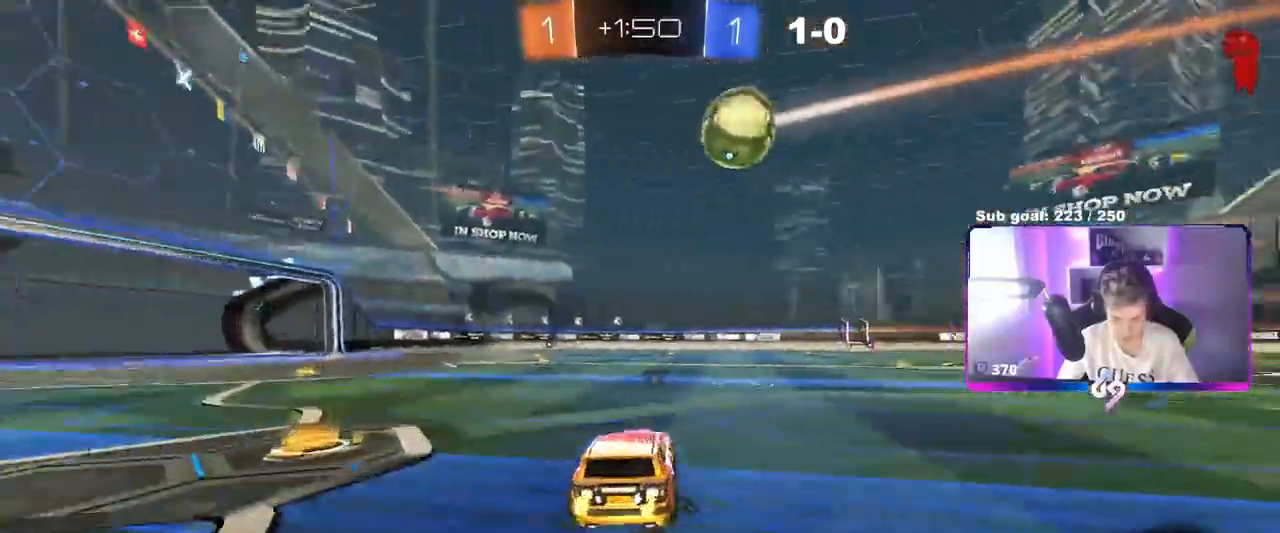
{"keys": ["w"], "mouse": [], "mouse_move": "up"}
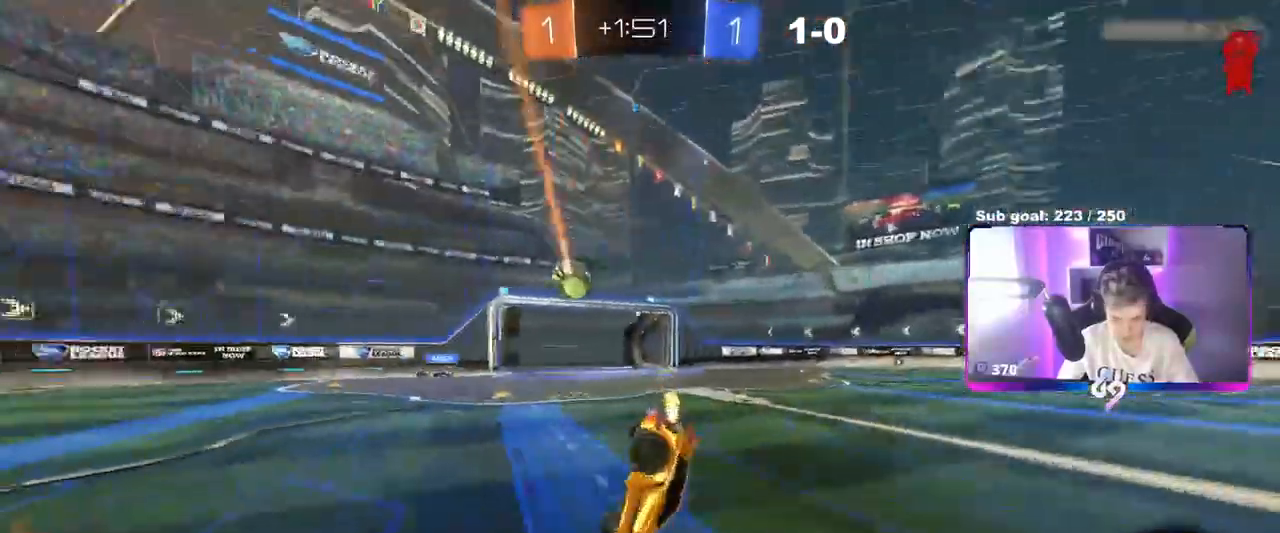
{"keys": [], "mouse": [], "mouse_move": "still", "events": [[484, "w", "up"]]}
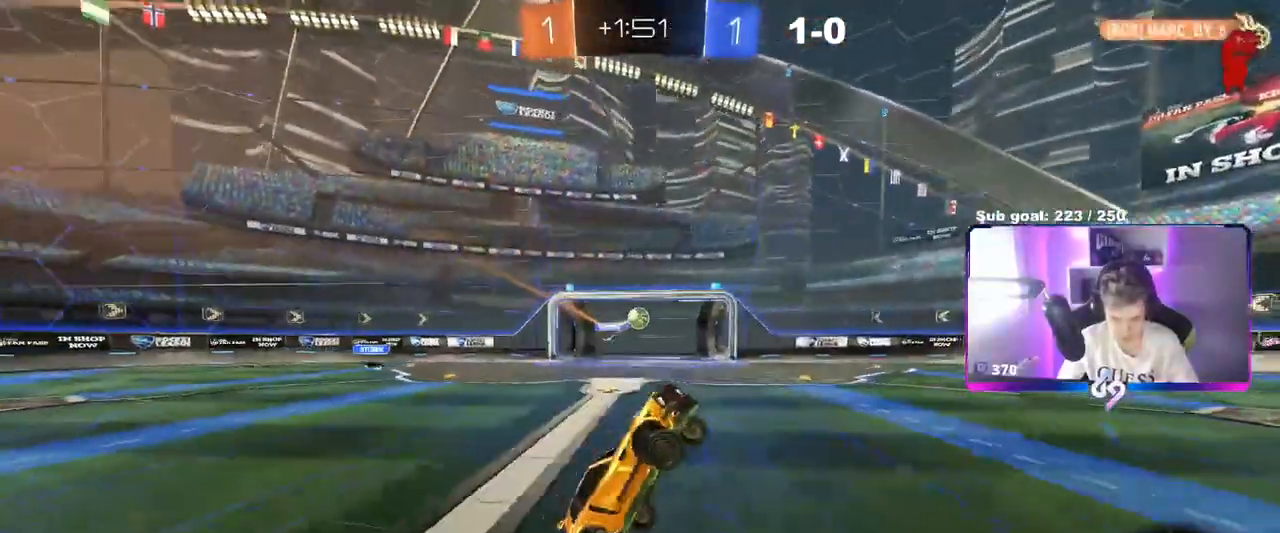
{"keys": ["w"], "mouse": [], "mouse_move": "still", "events": [[451, "w", "down"]]}
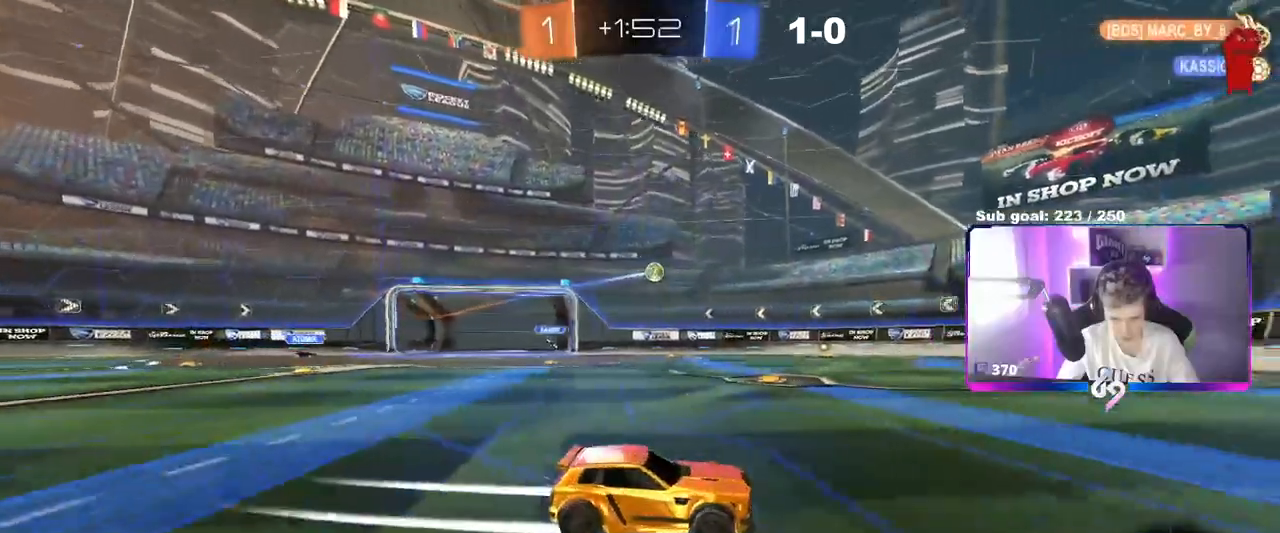
{"keys": ["w"], "mouse": [], "mouse_move": "still", "events": [[167, "space", "down"], [317, "d", "down"], [367, "space", "up"], [500, "d", "up"]]}
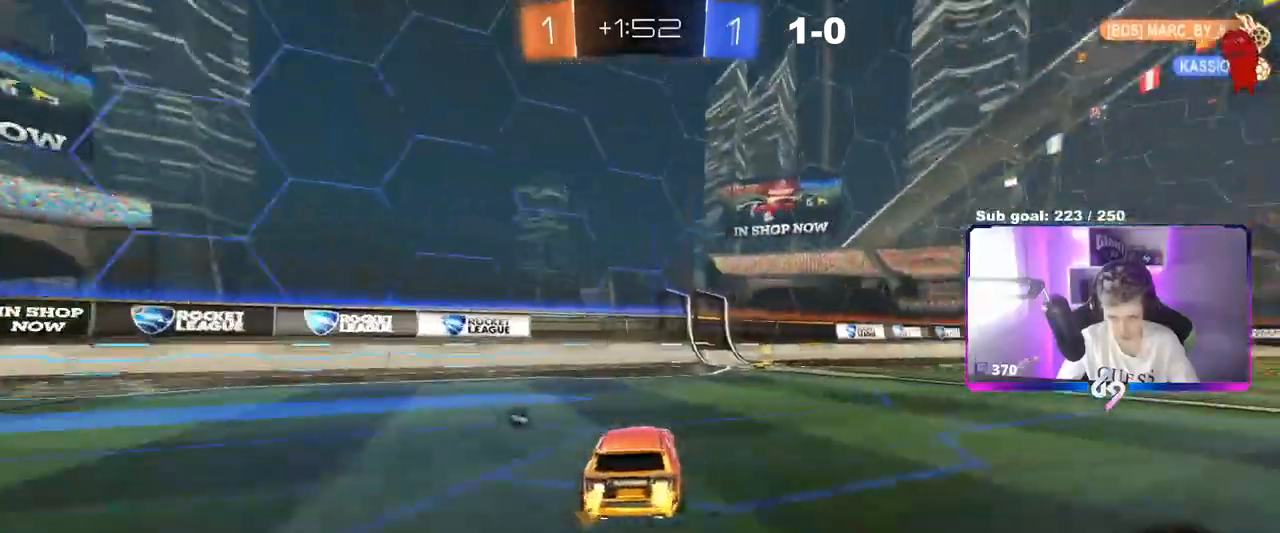
{"keys": ["d", "s"], "mouse": [], "mouse_move": "still", "events": [[100, "d", "down"], [200, "w", "up"], [467, "s", "down"]]}
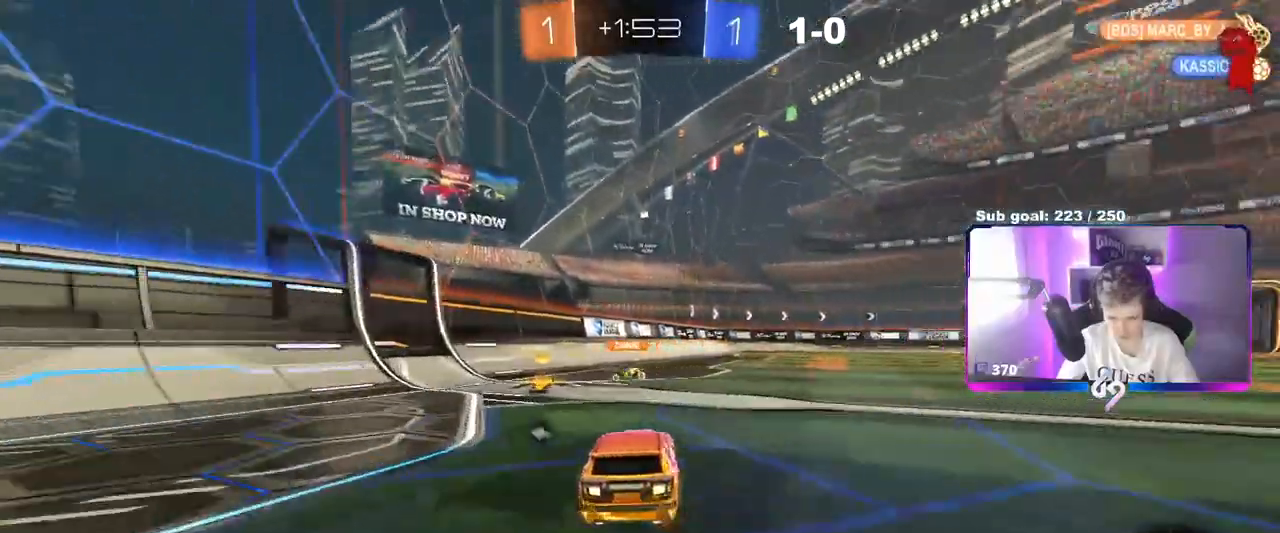
{"keys": ["space", "w"], "mouse": [], "mouse_move": "still", "events": [[16, "s", "up"], [167, "w", "down"], [217, "d", "up"], [250, "a", "down"], [350, "space", "down"], [484, "a", "up"]]}
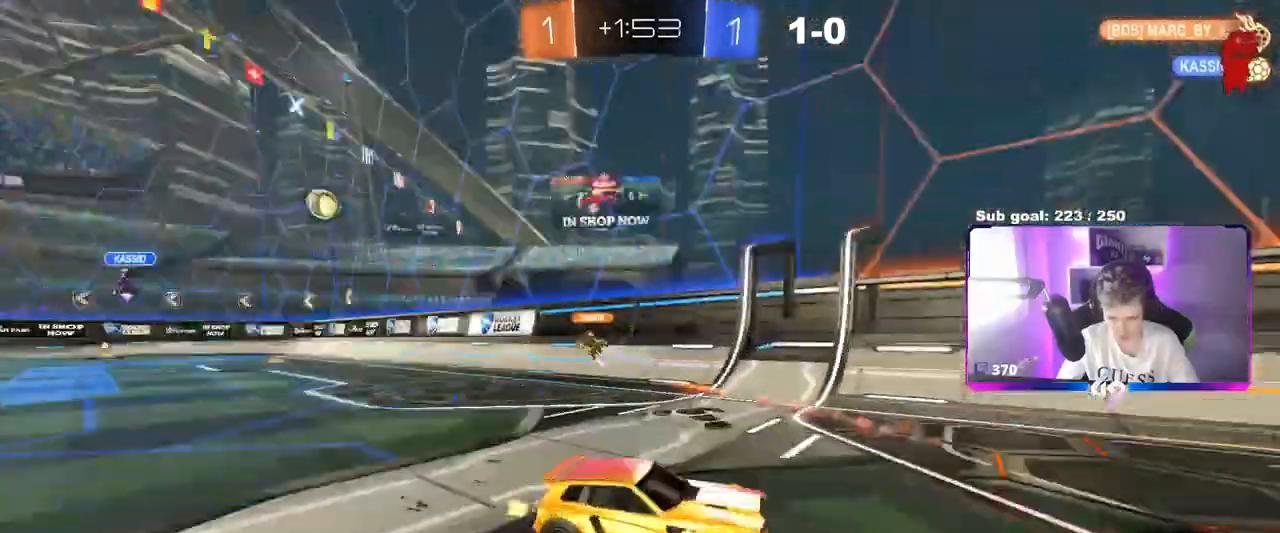
{"keys": ["d", "w"], "mouse": [], "mouse_move": "still", "events": [[34, "d", "down"], [34, "space", "up"], [134, "shift", "down"], [234, "shift", "up"]]}
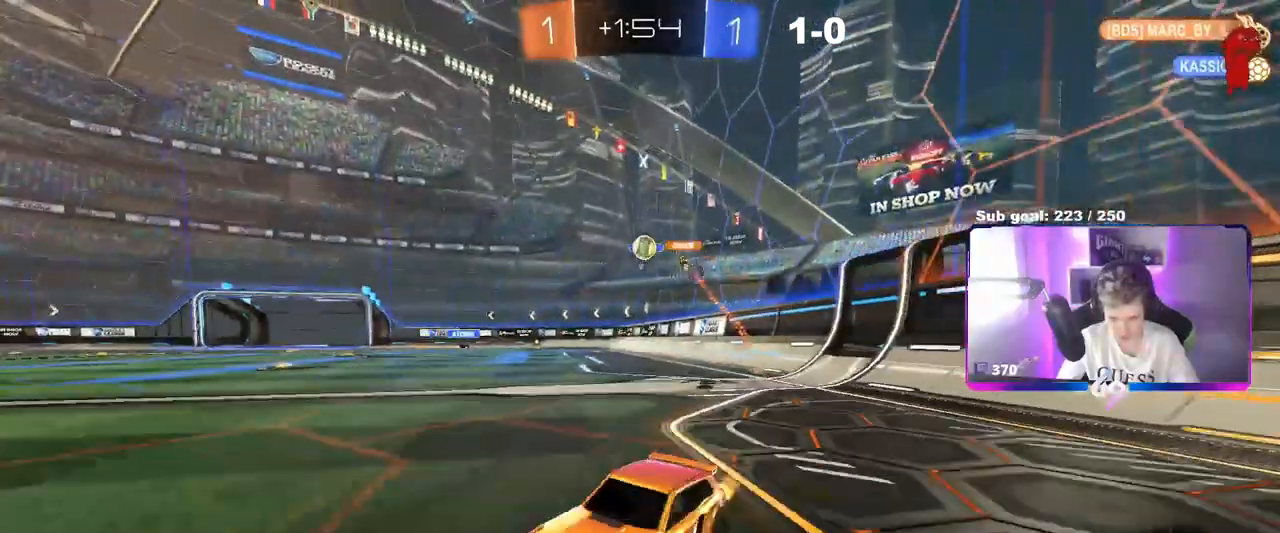
{"keys": ["a"], "mouse": [], "mouse_move": "still", "events": [[50, "d", "up"], [100, "a", "down"], [434, "a", "up"], [484, "a", "down"], [484, "w", "up"]]}
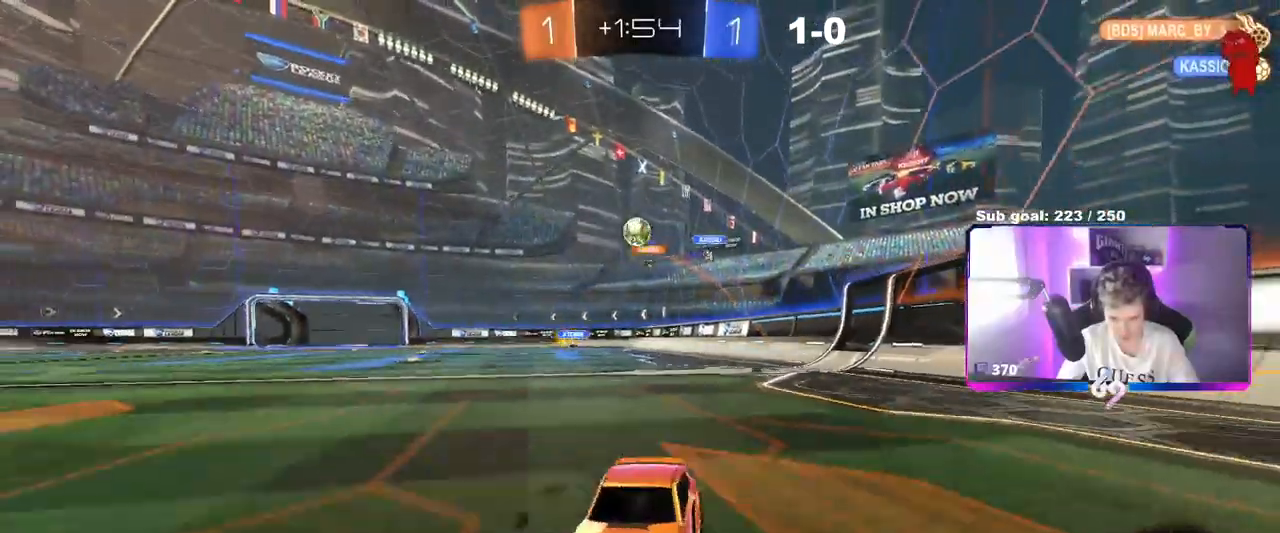
{"keys": ["d", "w"], "mouse": [], "mouse_move": "still", "events": [[50, "a", "up"], [50, "d", "down"], [150, "shift", "down"], [150, "w", "down"], [417, "shift", "up"]]}
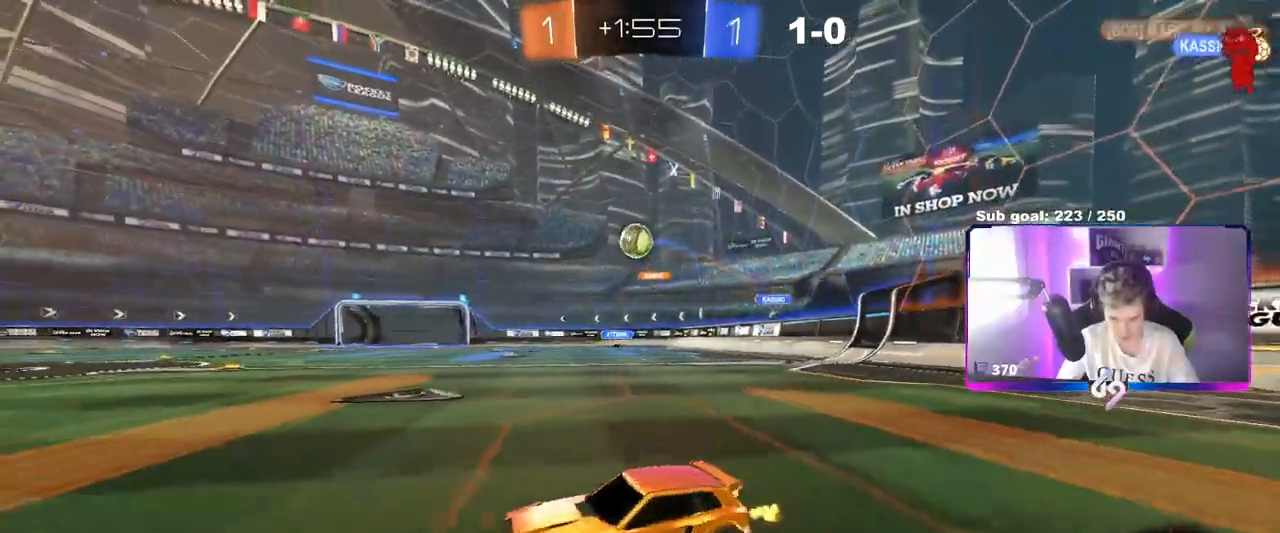
{"keys": ["w"], "mouse": ["left"], "mouse_move": "down-left", "events": [[250, "mouse_left", "down"], [400, "d", "up"]]}
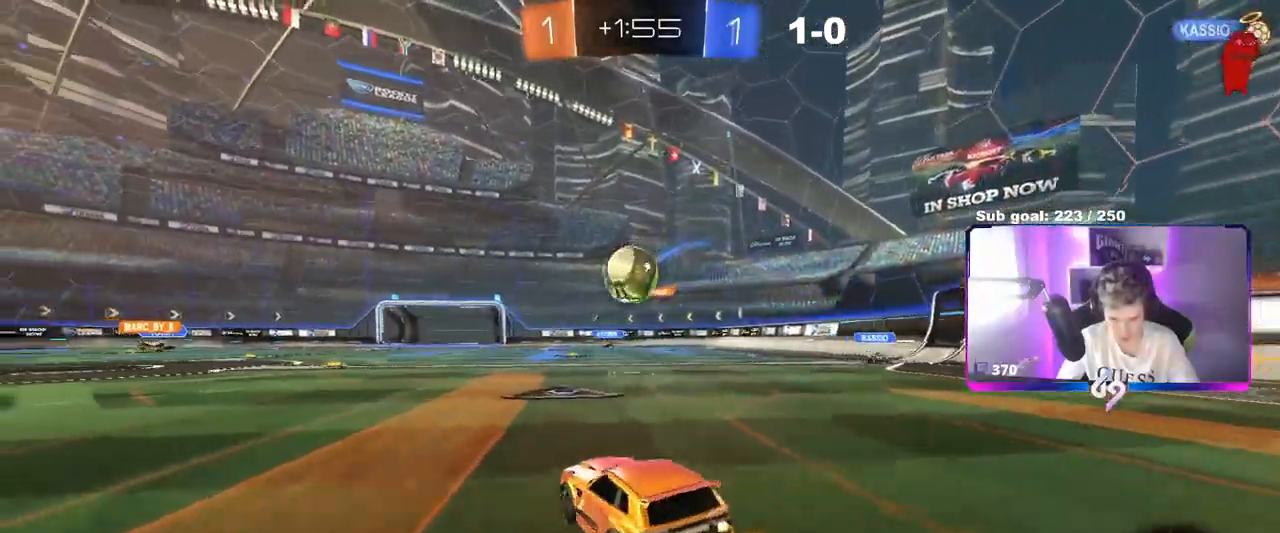
{"keys": ["a", "s", "shift"], "mouse": ["left", "right"], "mouse_move": "down", "events": [[184, "mouse_right", "down"], [184, "w", "up"], [267, "a", "down"], [267, "shift", "down"], [267, "w", "down"], [317, "mouse_right", "up"], [367, "mouse_right", "down"], [417, "s", "down"], [417, "w", "up"]]}
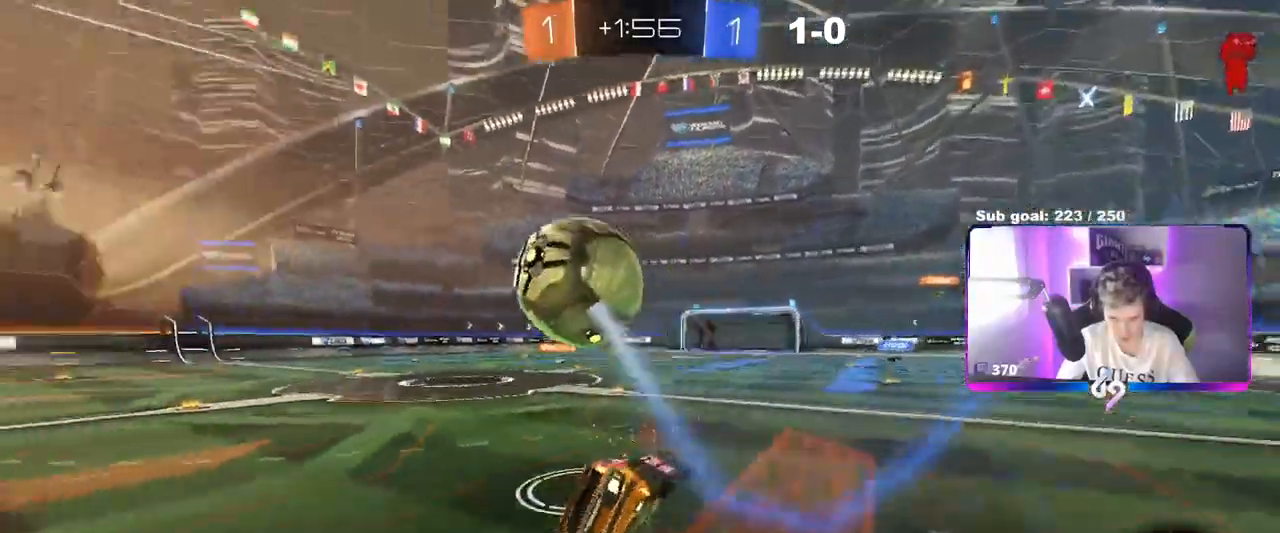
{"keys": ["a", "s", "shift"], "mouse": [], "mouse_move": "still", "events": [[50, "mouse_right", "up"], [283, "mouse_left", "up"], [333, "s", "up"], [434, "s", "down"]]}
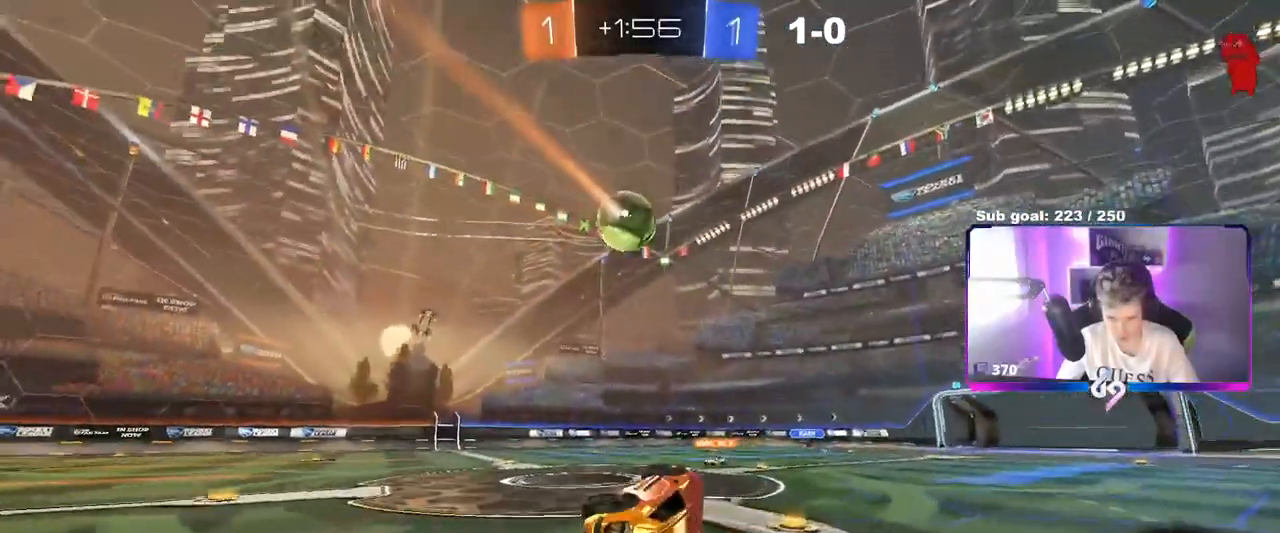
{"keys": ["w"], "mouse": [], "mouse_move": "still", "events": [[67, "s", "up"], [117, "shift", "up"], [217, "a", "up"], [417, "w", "down"]]}
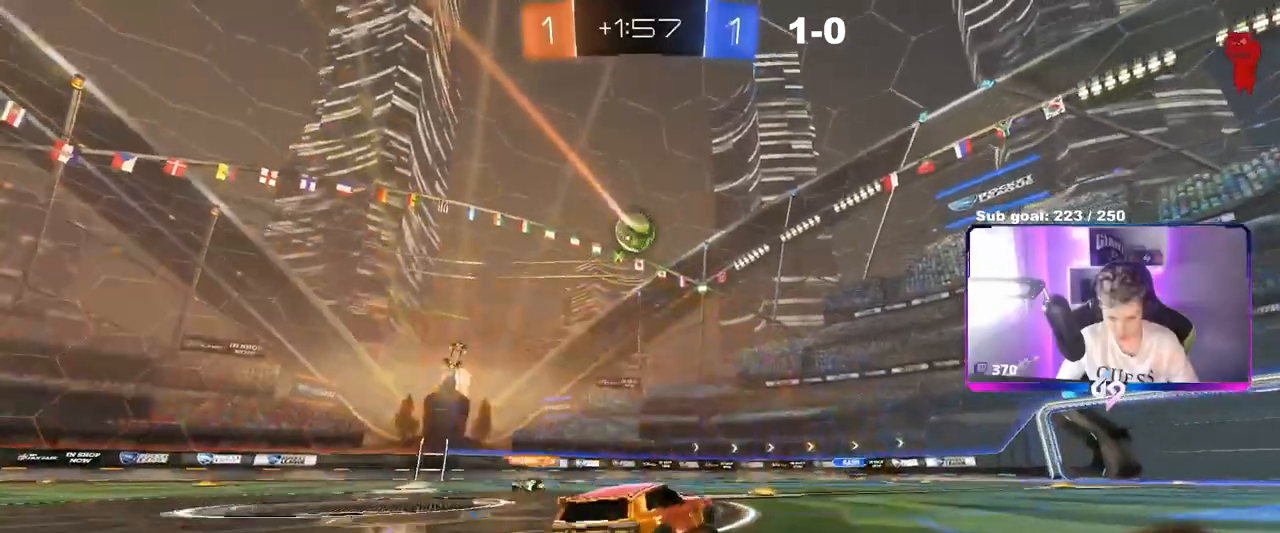
{"keys": ["a", "w"], "mouse": [], "mouse_move": "still", "events": [[183, "shift", "down"], [233, "a", "down"], [367, "shift", "up"]]}
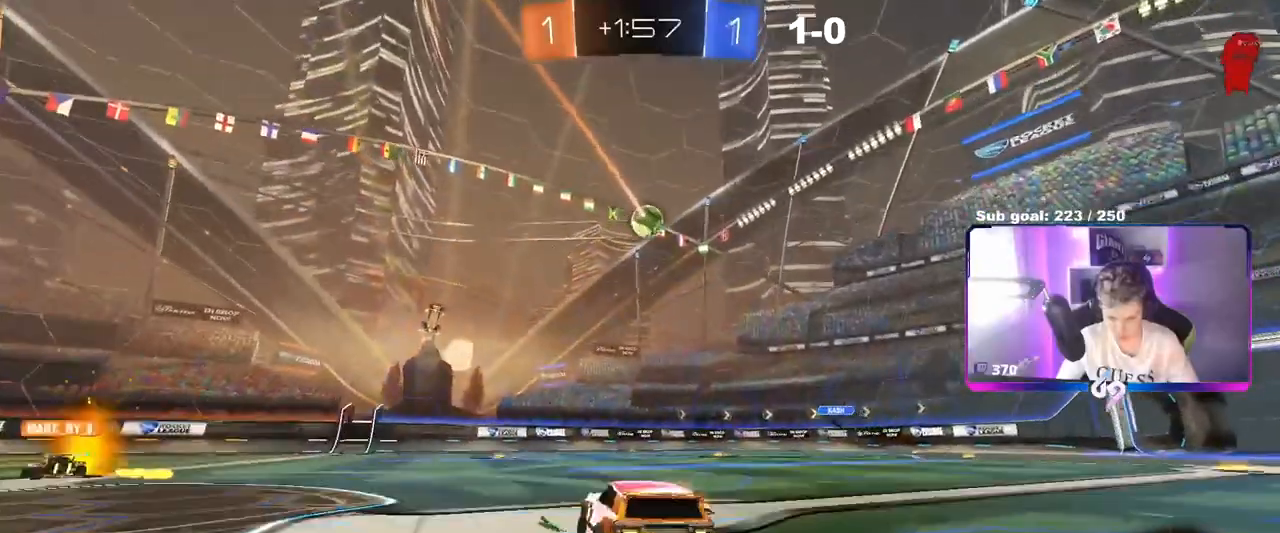
{"keys": ["d", "w"], "mouse": [], "mouse_move": "still", "events": [[334, "a", "up"], [417, "d", "down"]]}
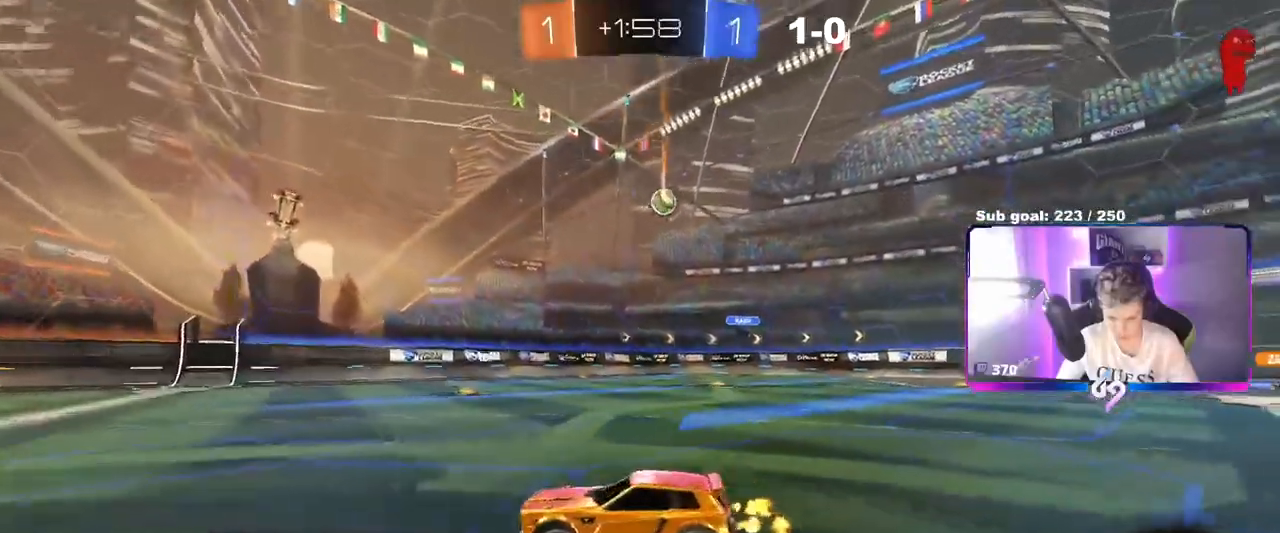
{"keys": ["a", "w"], "mouse": [], "mouse_move": "still", "events": [[67, "d", "up"], [200, "a", "down"], [200, "shift", "down"], [400, "shift", "up"]]}
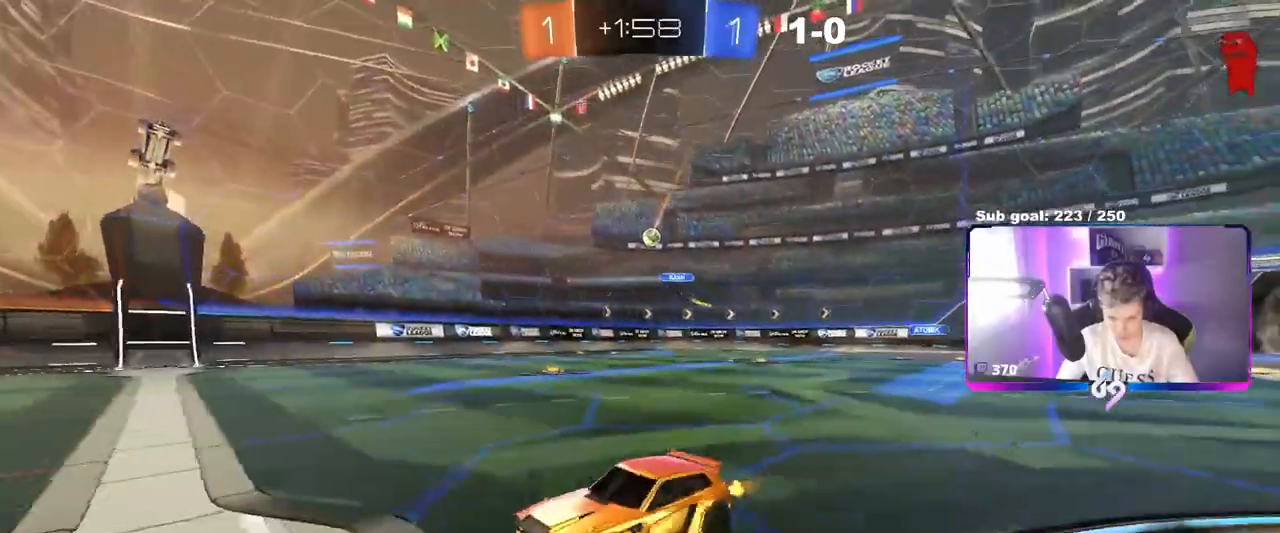
{"keys": ["a", "w"], "mouse": [], "mouse_move": "still", "events": [[34, "a", "up"], [84, "a", "down"], [167, "a", "up"], [501, "a", "down"]]}
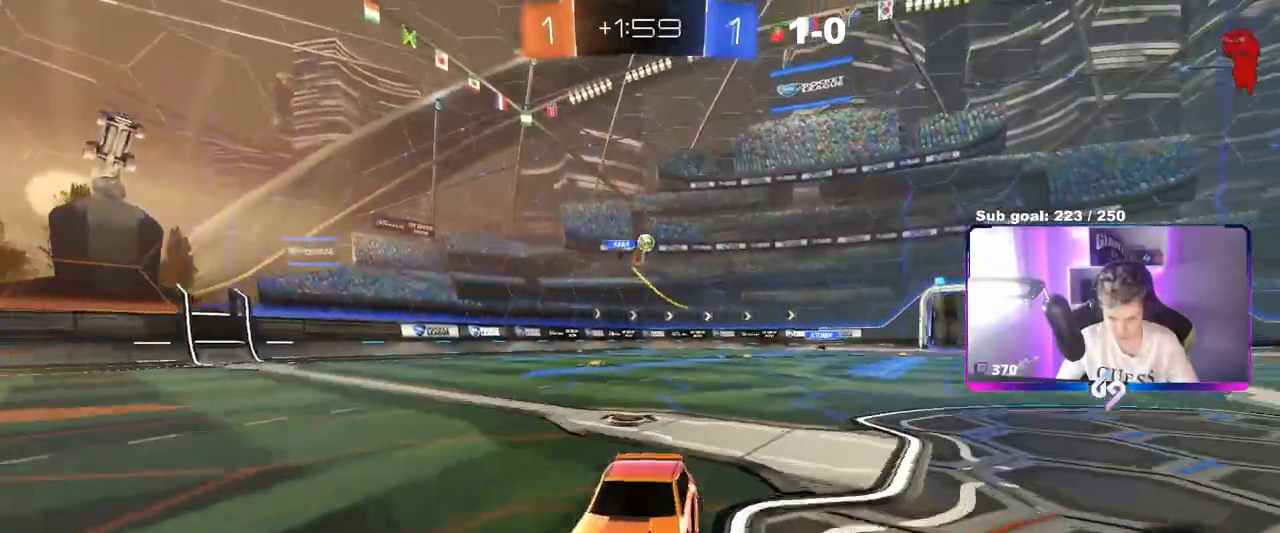
{"keys": ["a", "s"], "mouse": ["right"], "mouse_move": "down-left", "events": [[100, "w", "up"], [133, "d", "down"], [183, "d", "up"], [183, "s", "down"], [383, "mouse_right", "down"]]}
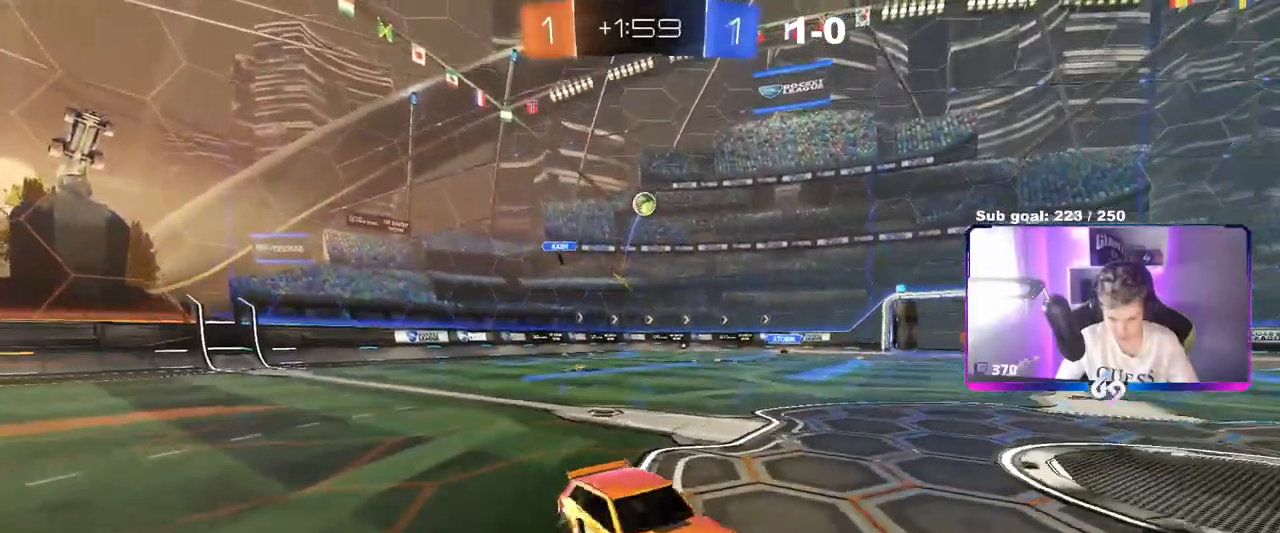
{"keys": ["d", "shift"], "mouse": ["left"], "events": [[117, "mouse_left", "down"], [117, "mouse_right", "up"], [117, "s", "up"], [167, "a", "up"], [167, "mouse_right", "down"], [251, "a", "down"], [251, "s", "down"], [301, "a", "up"], [301, "d", "down"], [351, "s", "up"], [401, "mouse_right", "up"], [401, "shift", "down"]]}
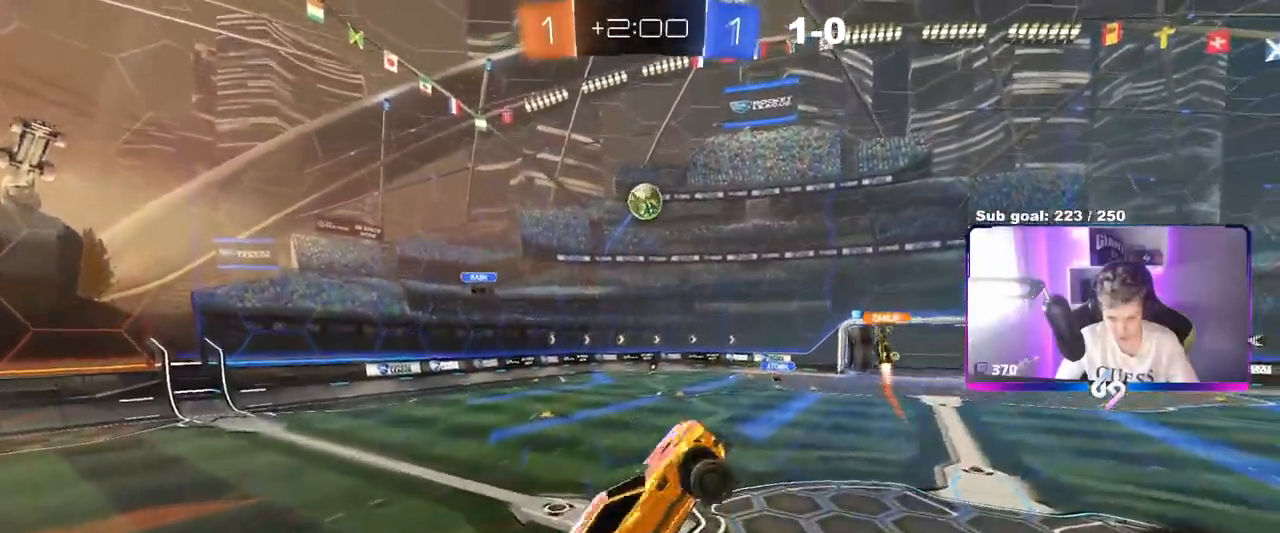
{"keys": [], "mouse": [], "mouse_move": "still", "events": [[33, "mouse_left", "up"], [33, "shift", "up"], [33, "w", "down"], [217, "d", "up"], [217, "w", "up"]]}
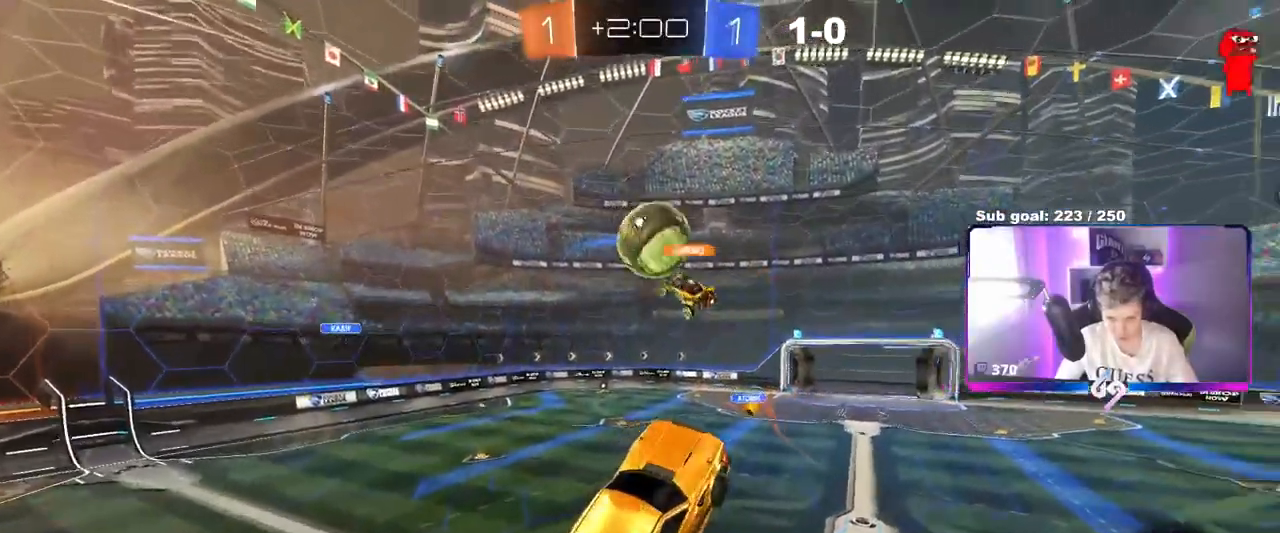
{"keys": ["d", "s", "shift"], "mouse": [], "mouse_move": "still", "events": [[150, "s", "down"], [334, "d", "down"], [334, "s", "up"], [384, "s", "down"], [384, "shift", "down"]]}